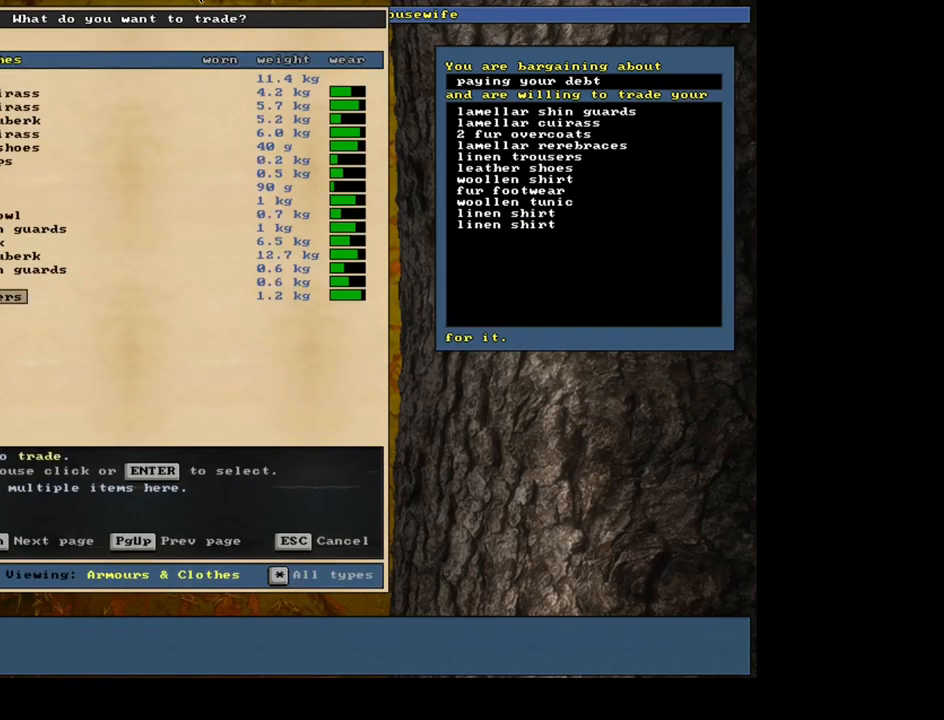
Gameplay with keyboard and mouse; each line is a JSON object with the keys and mouse buttons held at the frame after it. "events" lists presses ("down") and releases ("up") of ".", "/", "0", "1", "2", "3", "4", "5", "6", "7", "8", "9", "a", "alt_l", "alt_r", "b", "backslash", "backspace", "c", "caps_lock", "comma", "ctrl_l", "ctrl_r", "d", "down", "e", "equals", "escape", "f", "f1", "f10", "f11", "f12", "f2", "f3", "f4", "f5", "f6", "f7", "f8", "f9", "g", "h", "i", "j", "k", "l", "lbracket", "left", "m", "minus", "n", "num0", "num1", "num2", "num3", "num4", "num5", "num6", "num7", "num8", "num9", "o", "p", "q", "quote", "r", "rbracket", "return", "right", "s", "semicolon", "shift_l", "shift_r", "space", "super", "t", "tab", "tilde", "u", "up", "v", "w", "x", "y", "z", "mouse_left", "mouse_wheel", "mouse_right", "mouse_mb4" and "mouse_mb5" between this image and that frame as [ms after this image, input, new state], when the widget could be followed in between. "mouse_left", "mouse_wheel", "mouse_right", "mouse_mb4", "mouse_mb5" = the "left", "wheel", "right", "mb4", "mb5" buttons of the "mouse" list. No other keys are recorded. "wheel" means that the mouse wheel is clicked or scrolled. Mouse movement is not recorded. Not read: other_keys.
{"keys": ["up"], "mouse": [], "events": [[300, "up", "down"]]}
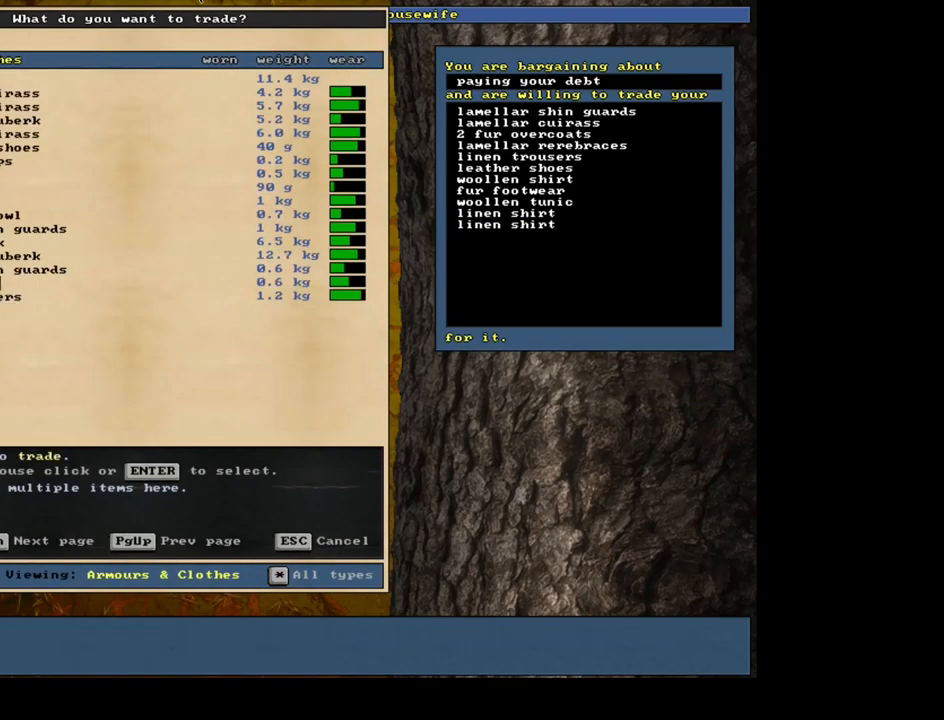
{"keys": [], "mouse": [], "events": [[366, "up", "up"]]}
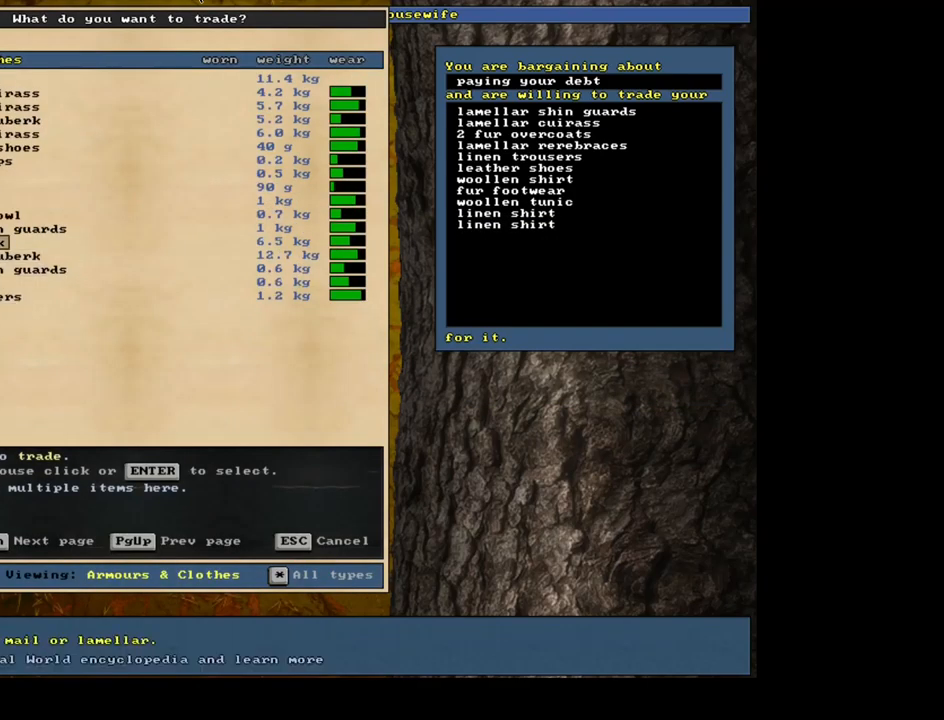
{"keys": [], "mouse": [], "events": [[250, "up", "down"], [316, "up", "up"]]}
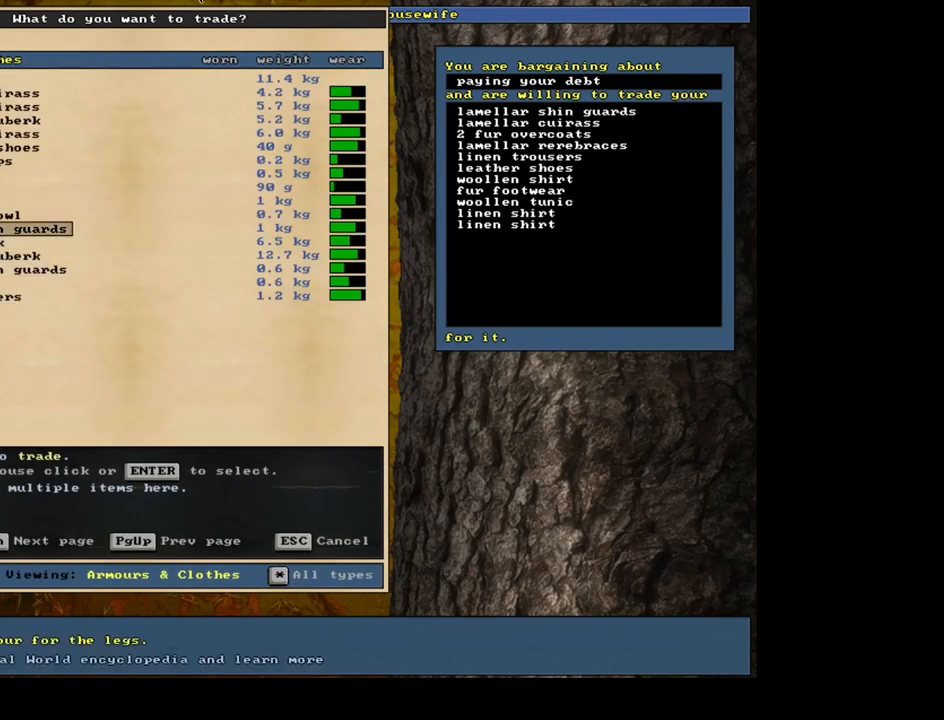
{"keys": [], "mouse": [], "events": [[300, "up", "down"], [400, "up", "up"]]}
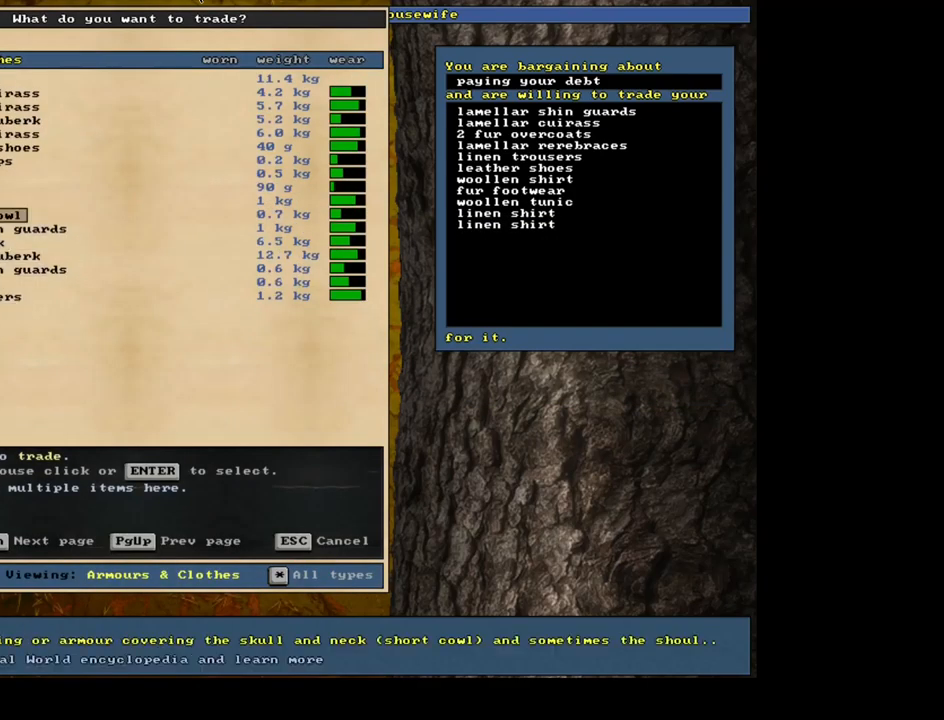
{"keys": [], "mouse": [], "events": []}
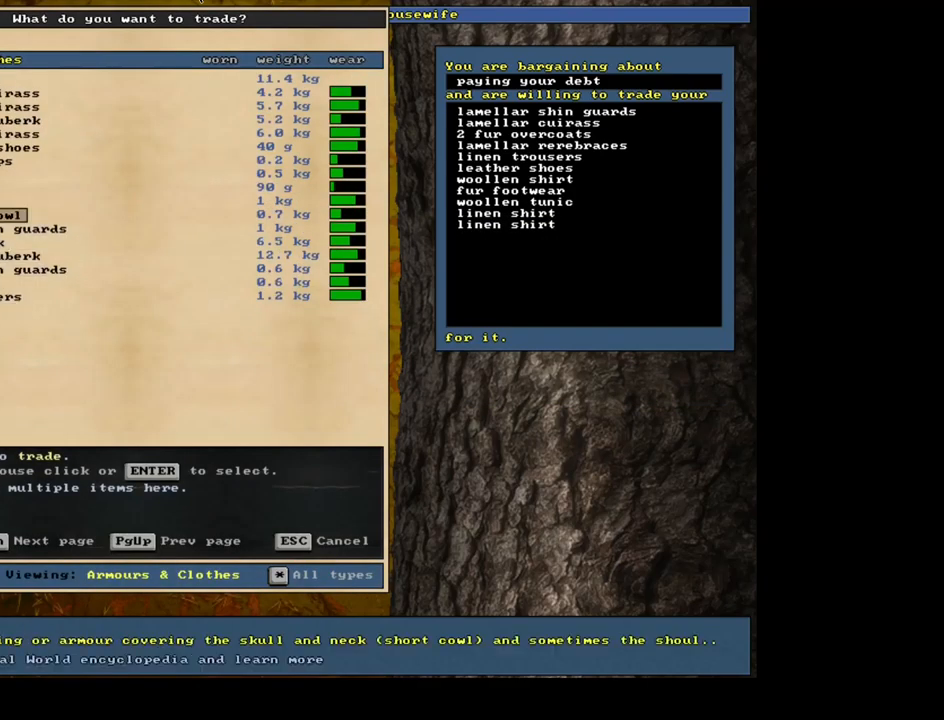
{"keys": [], "mouse": [], "events": []}
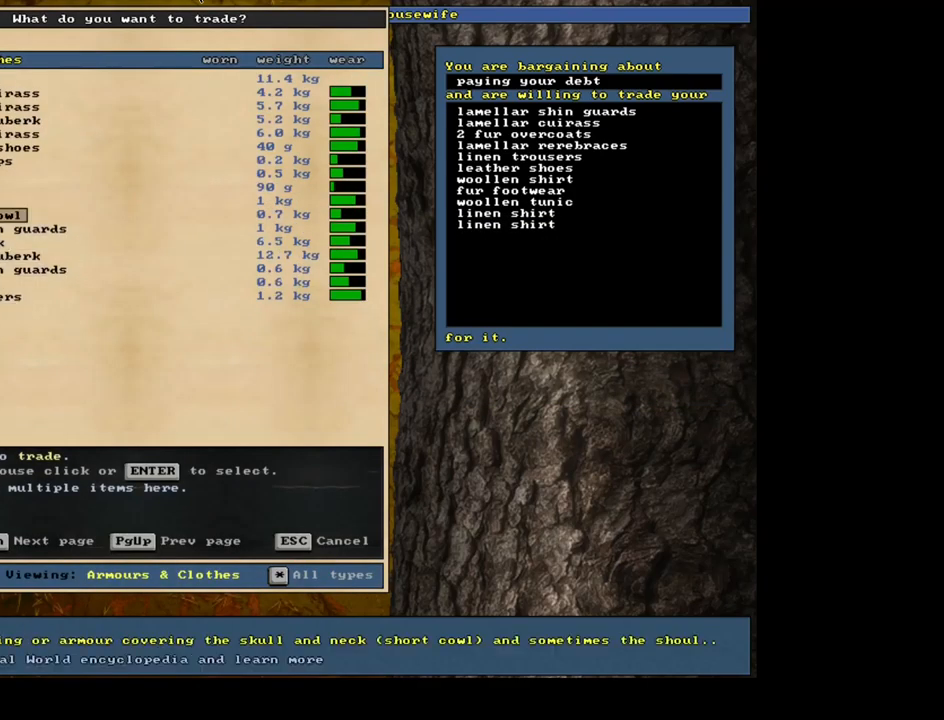
{"keys": [], "mouse": [], "events": []}
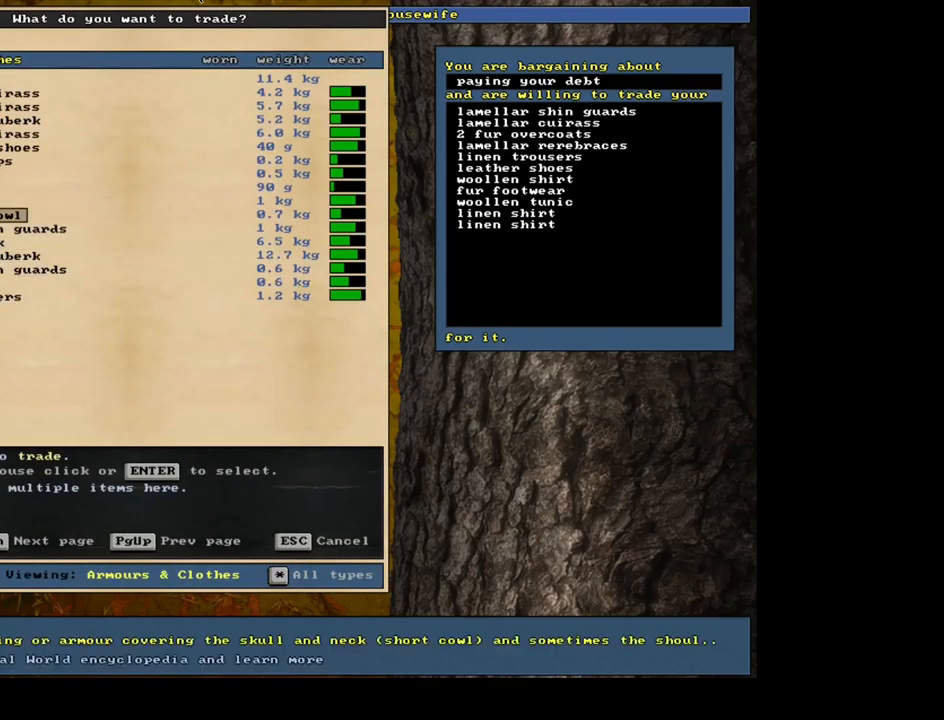
{"keys": ["down"], "mouse": [], "events": [[500, "down", "down"]]}
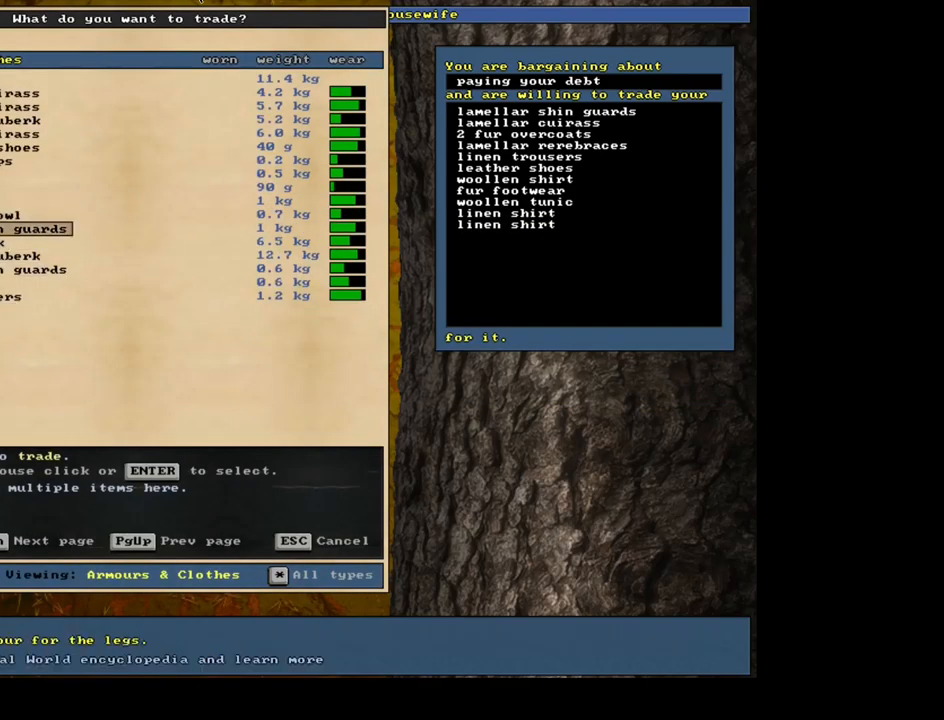
{"keys": [], "mouse": [], "events": [[133, "down", "up"], [316, "down", "down"], [383, "down", "up"]]}
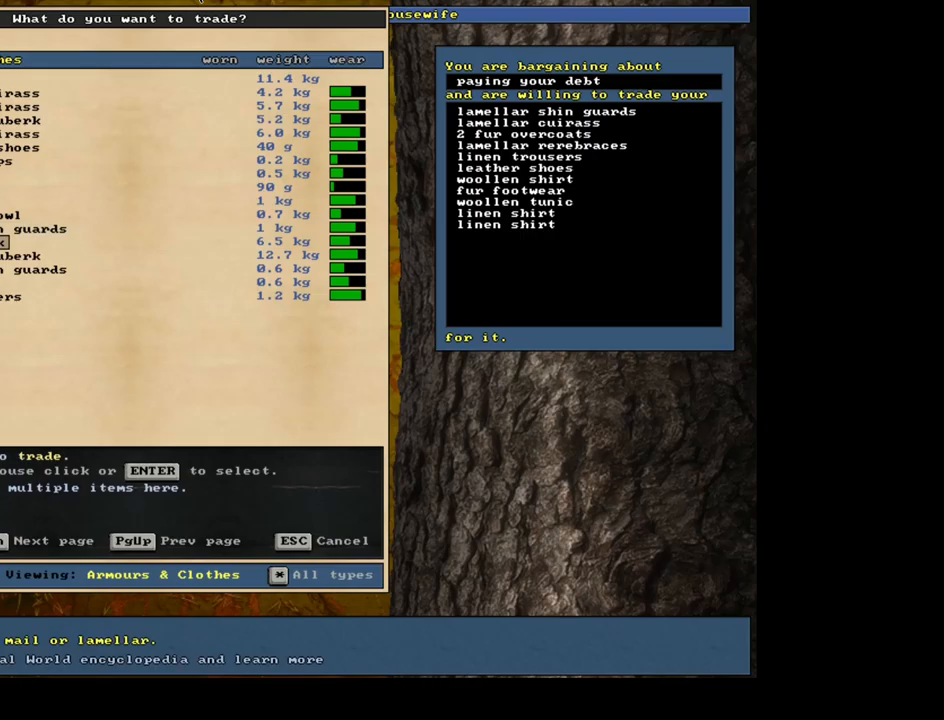
{"keys": ["up"], "mouse": [], "events": [[250, "up", "down"]]}
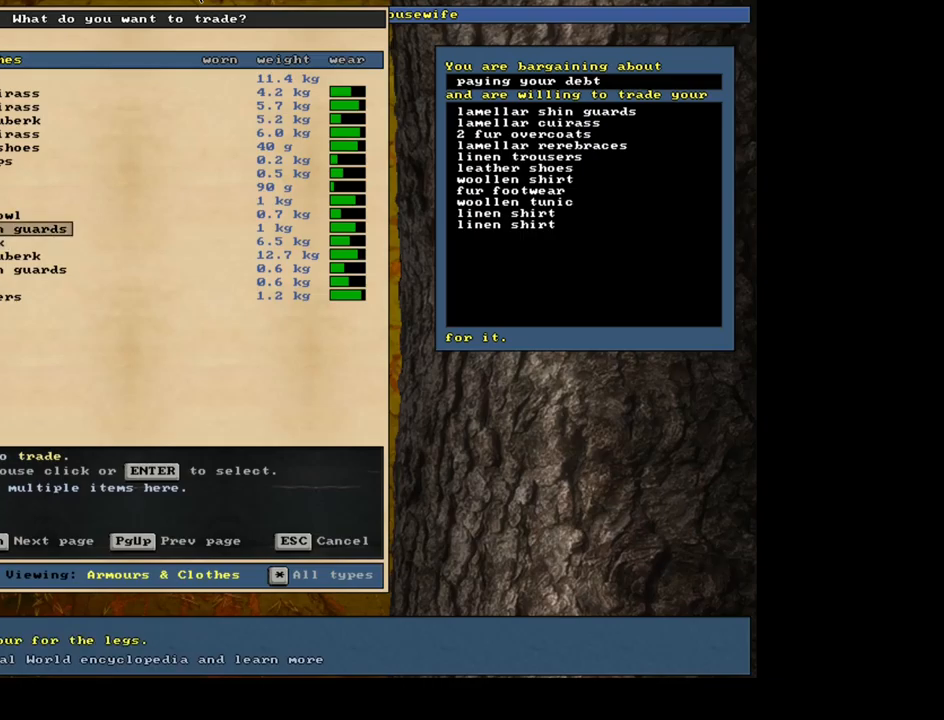
{"keys": [], "mouse": [], "events": [[267, "up", "up"], [283, "up", "down"], [300, "up", "up"], [317, "up", "down"], [333, "up", "up"], [350, "up", "down"], [400, "up", "up"]]}
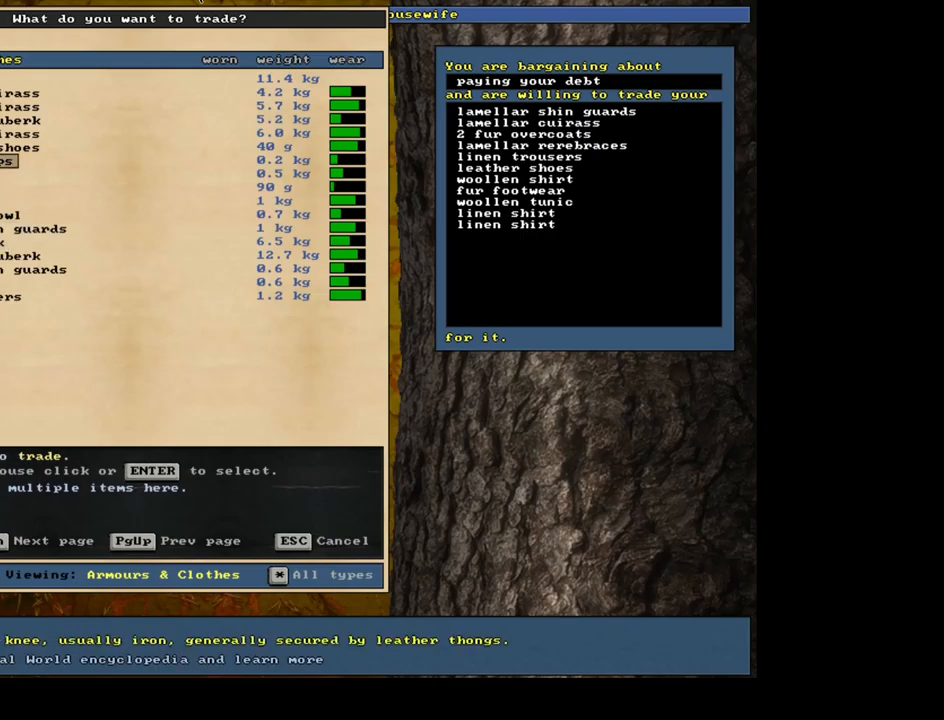
{"keys": [], "mouse": [], "events": [[200, "up", "down"], [300, "up", "up"]]}
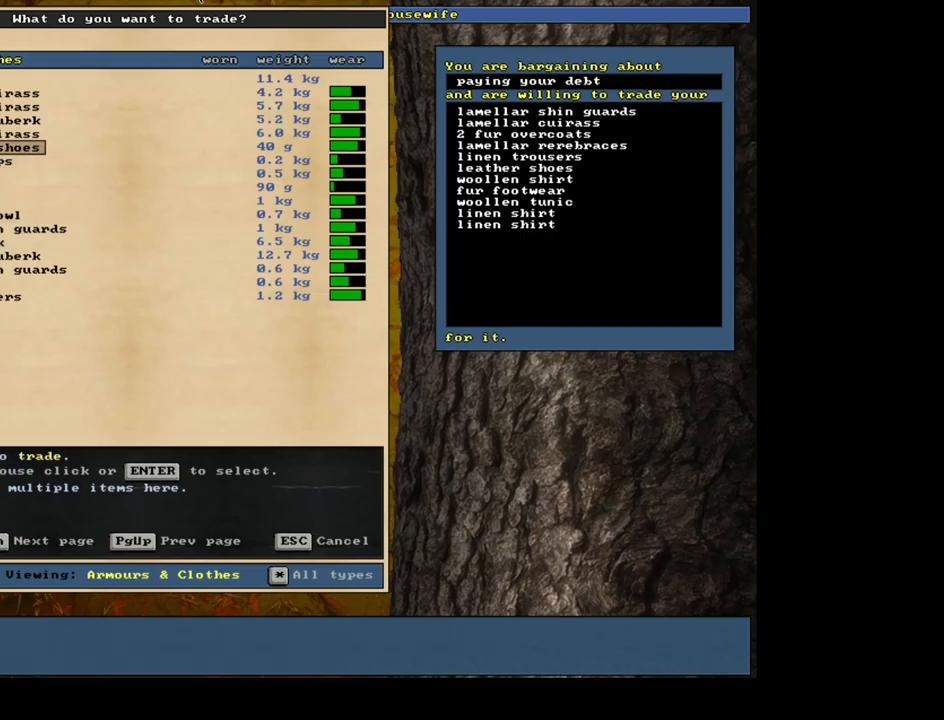
{"keys": [], "mouse": []}
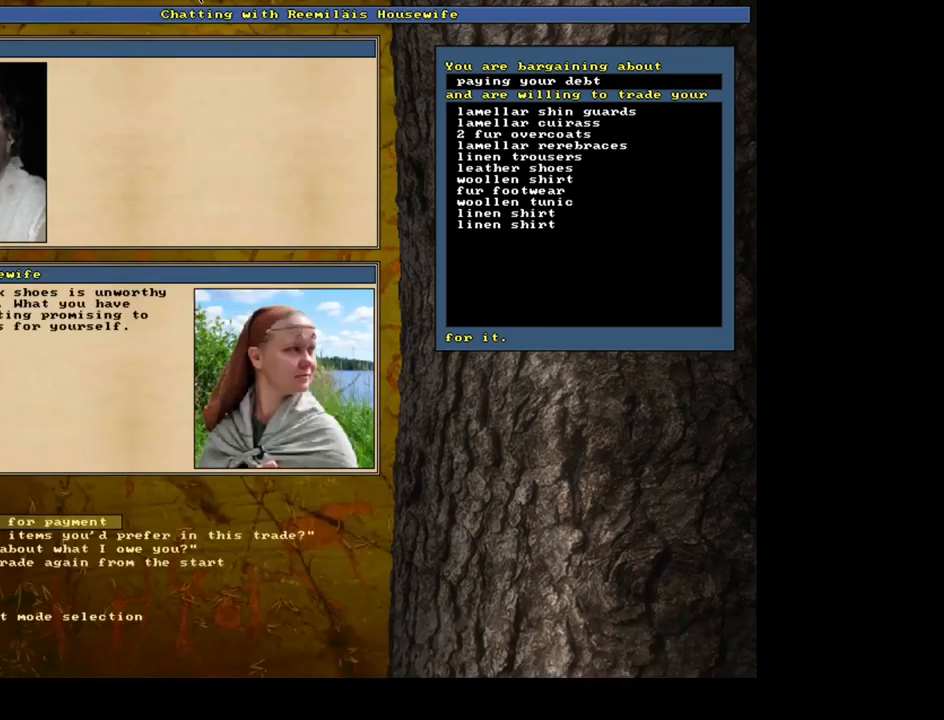
{"keys": [], "mouse": [], "events": []}
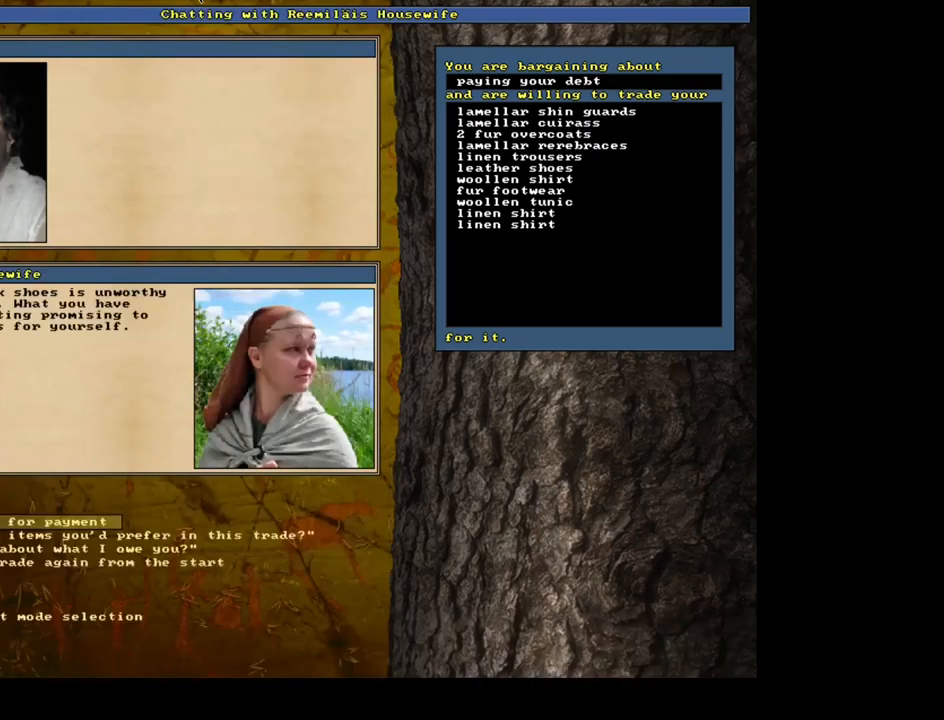
{"keys": [], "mouse": [], "events": [[367, "down", "down"], [467, "down", "up"]]}
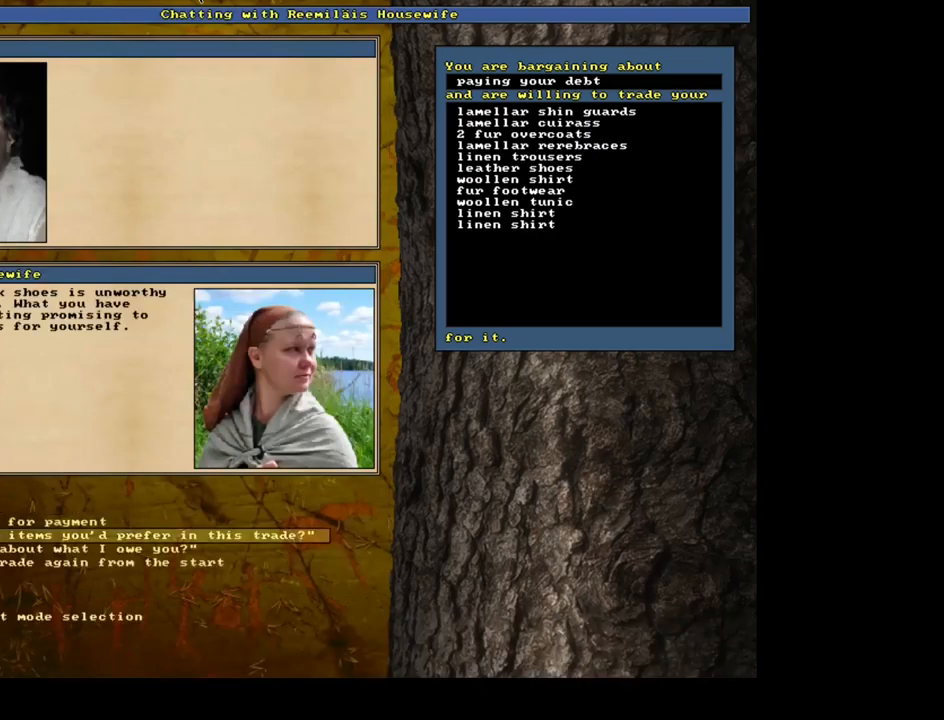
{"keys": [], "mouse": [], "events": [[67, "return", "down"], [133, "return", "up"]]}
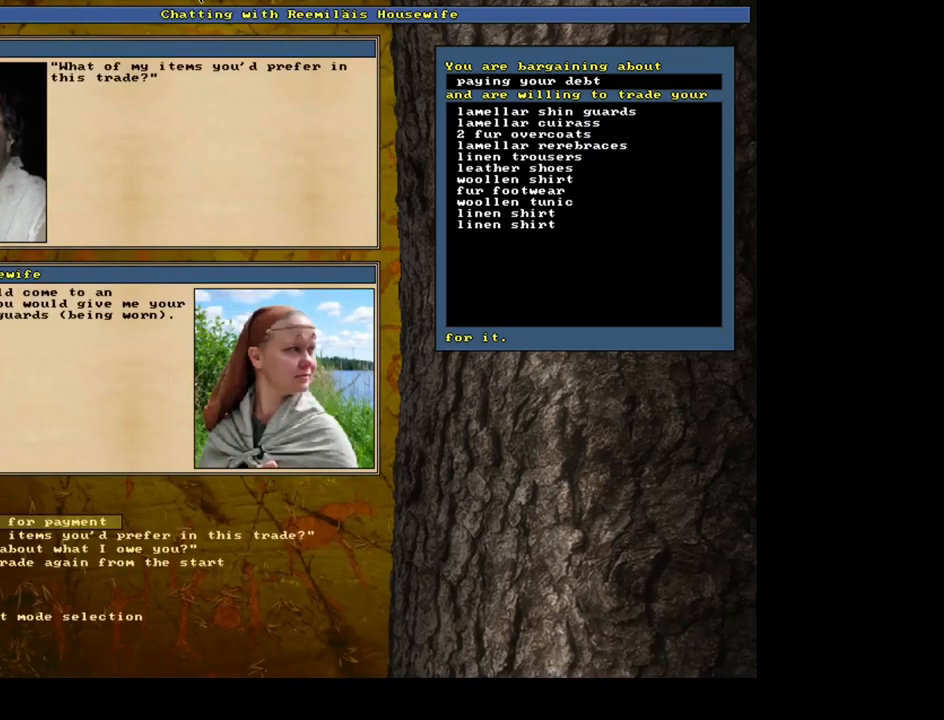
{"keys": ["tab"], "mouse": [], "events": [[233, "return", "down"], [367, "return", "up"], [467, "tab", "down"]]}
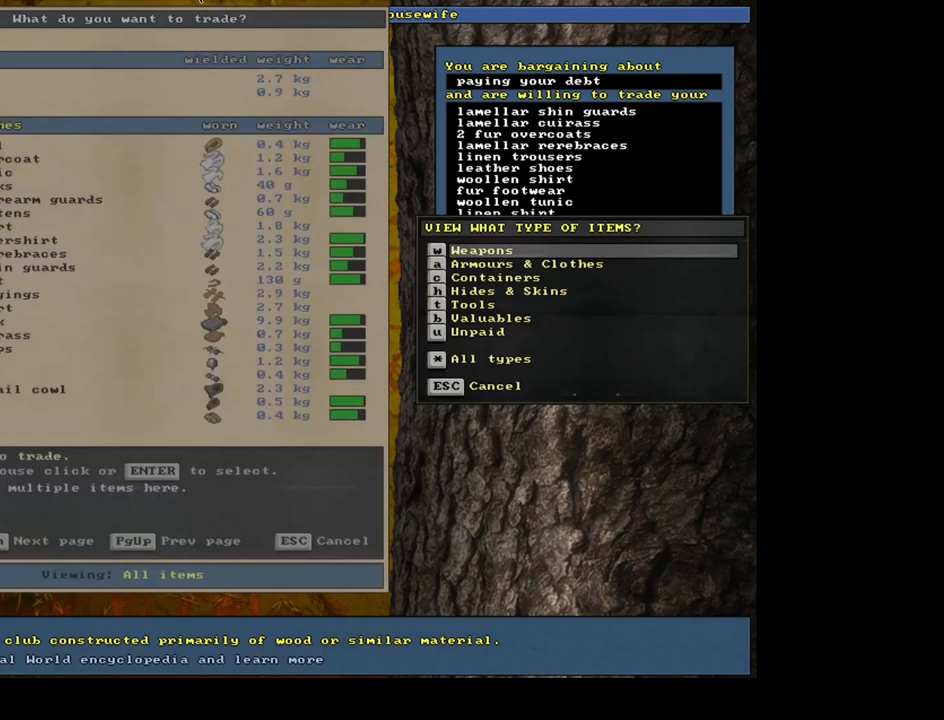
{"keys": [], "mouse": []}
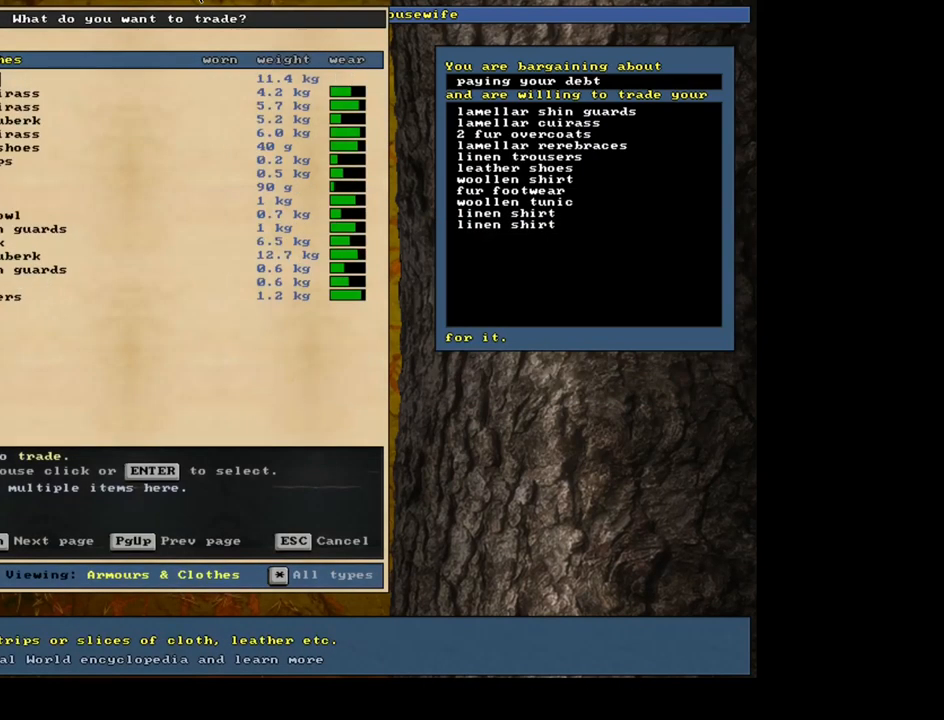
{"keys": [], "mouse": [], "events": []}
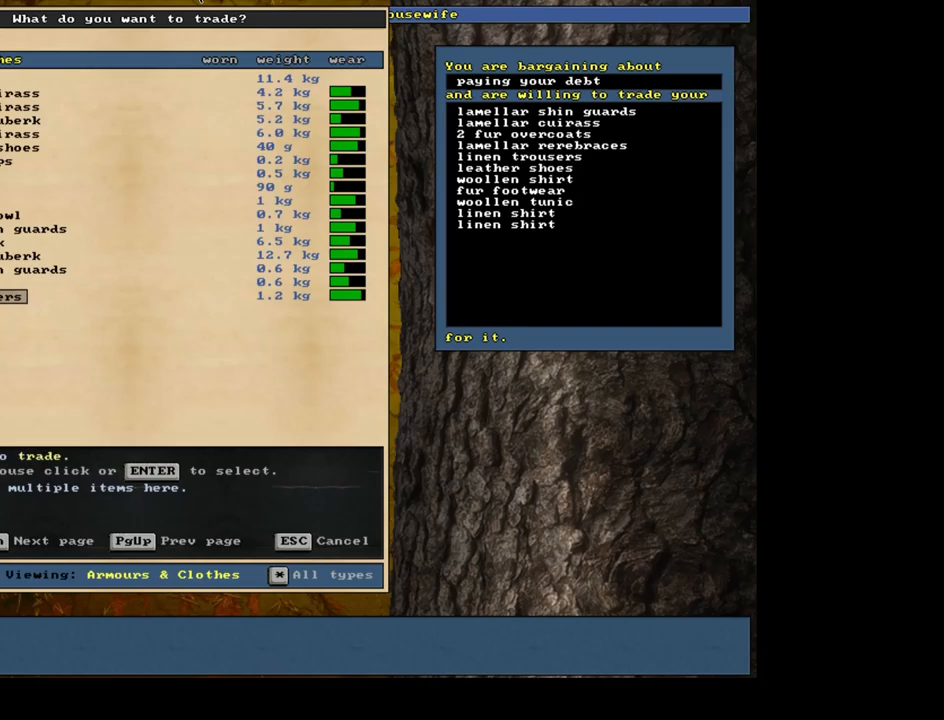
{"keys": [], "mouse": [], "events": []}
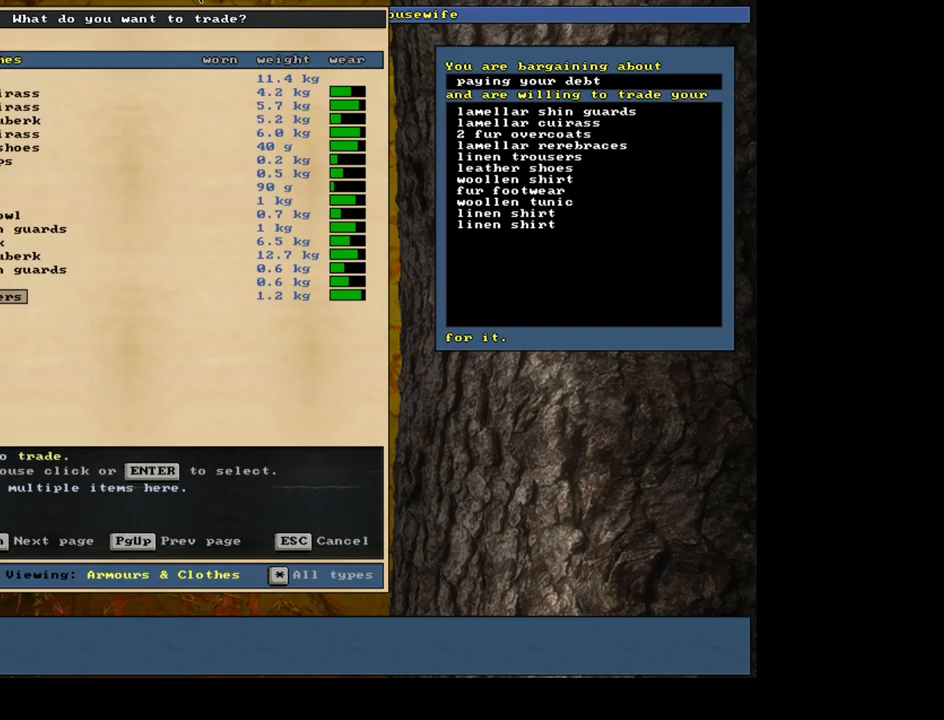
{"keys": [], "mouse": []}
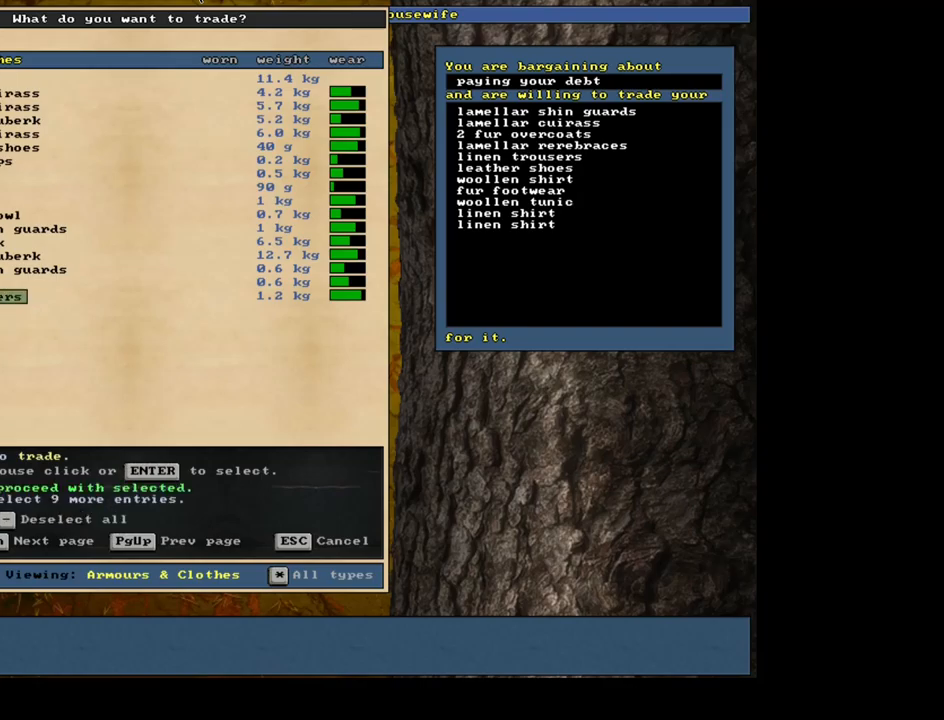
{"keys": [], "mouse": [], "events": [[17, "space", "down"], [117, "space", "up"]]}
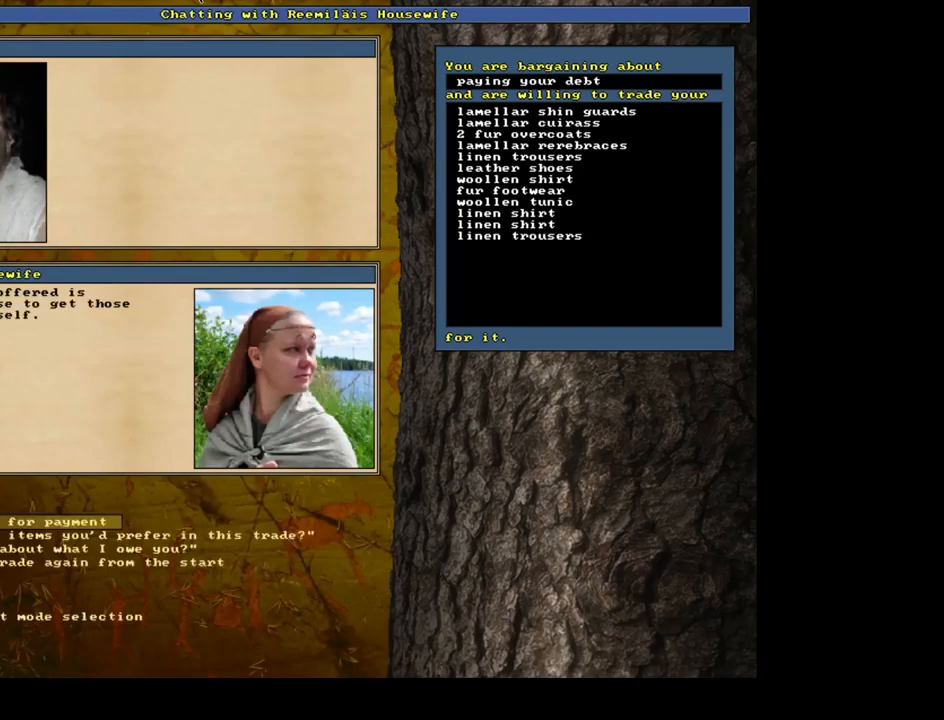
{"keys": [], "mouse": [], "events": []}
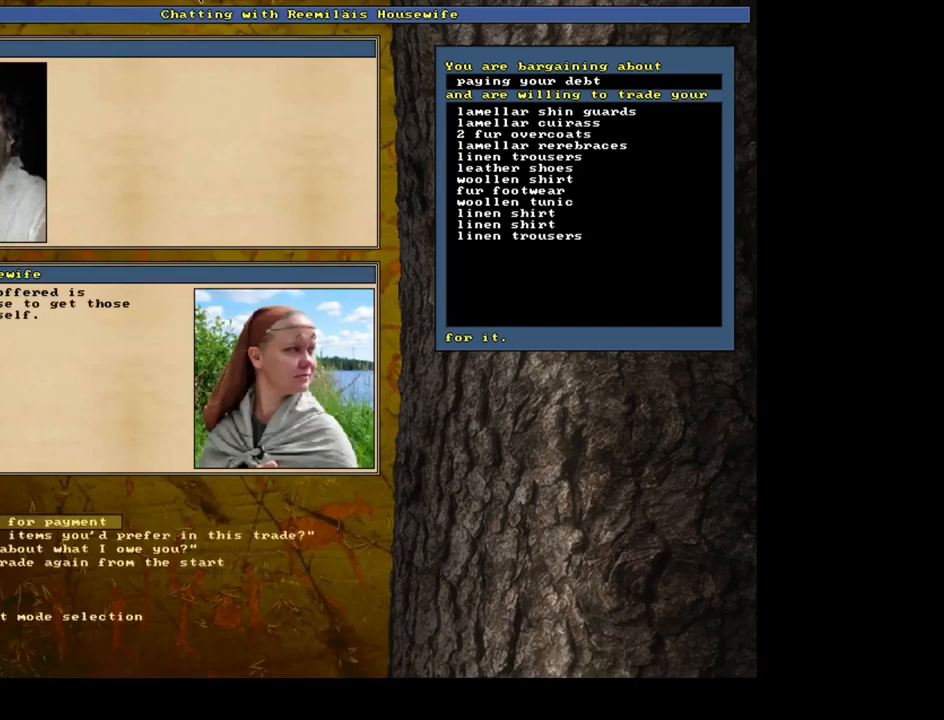
{"keys": ["return"], "mouse": [], "events": [[334, "down", "down"], [434, "down", "up"], [500, "return", "down"]]}
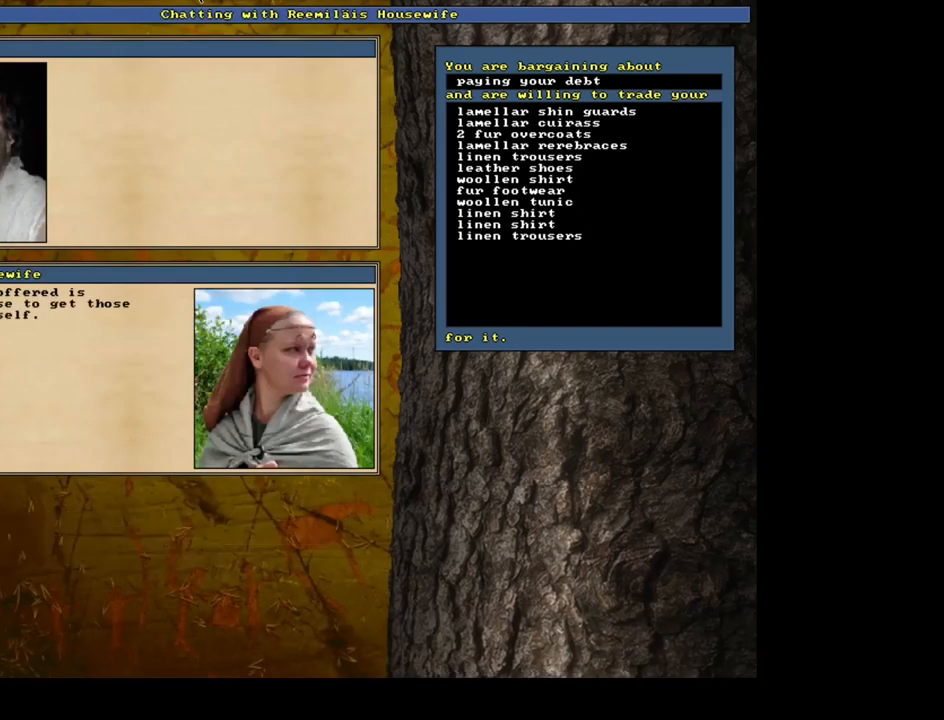
{"keys": [], "mouse": [], "events": [[100, "return", "up"]]}
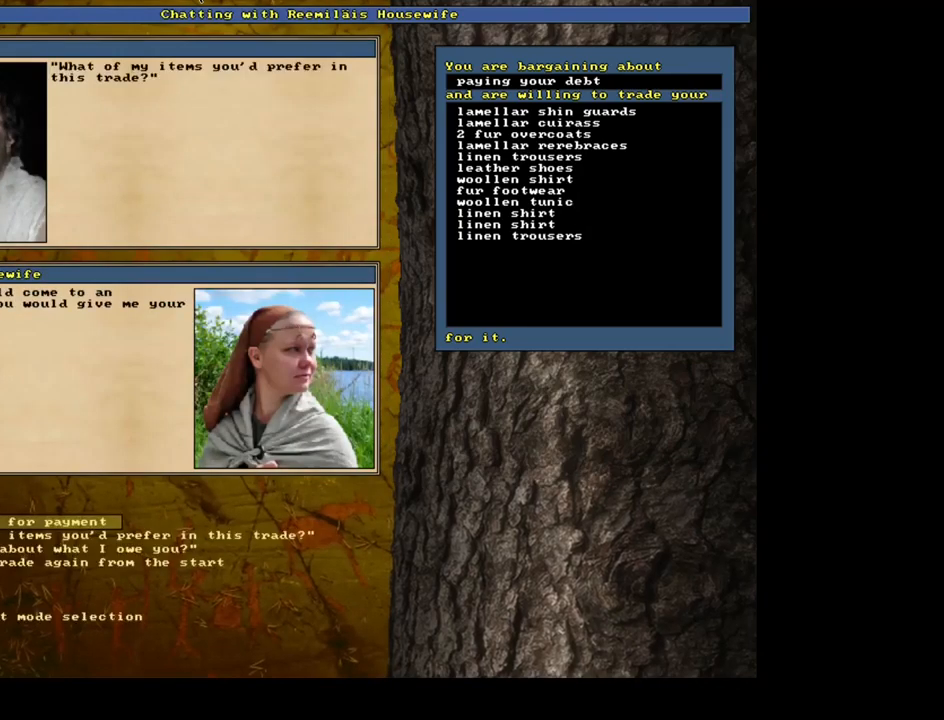
{"keys": [], "mouse": [], "events": []}
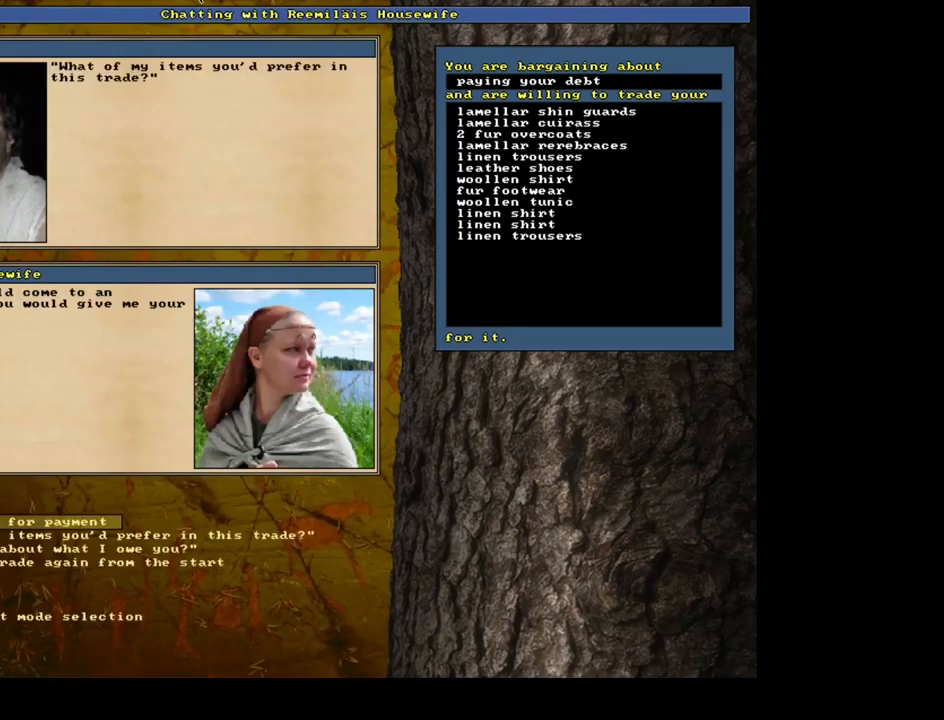
{"keys": ["a"], "mouse": [], "events": [[134, "return", "down"], [217, "return", "up"], [300, "tab", "down"], [384, "tab", "up"], [500, "a", "down"]]}
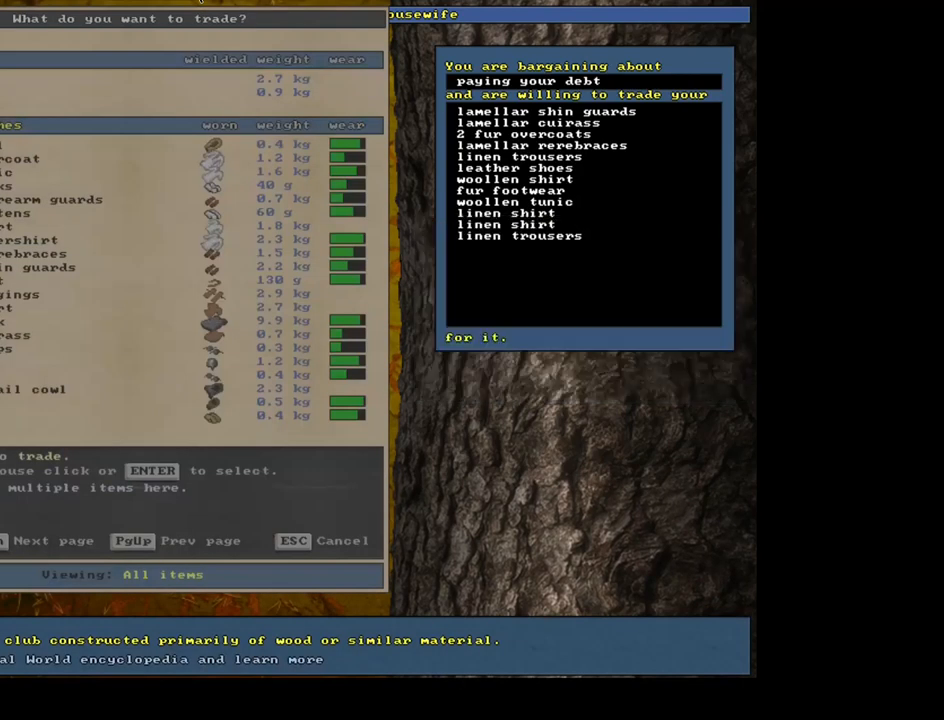
{"keys": [], "mouse": [], "events": [[117, "a", "up"]]}